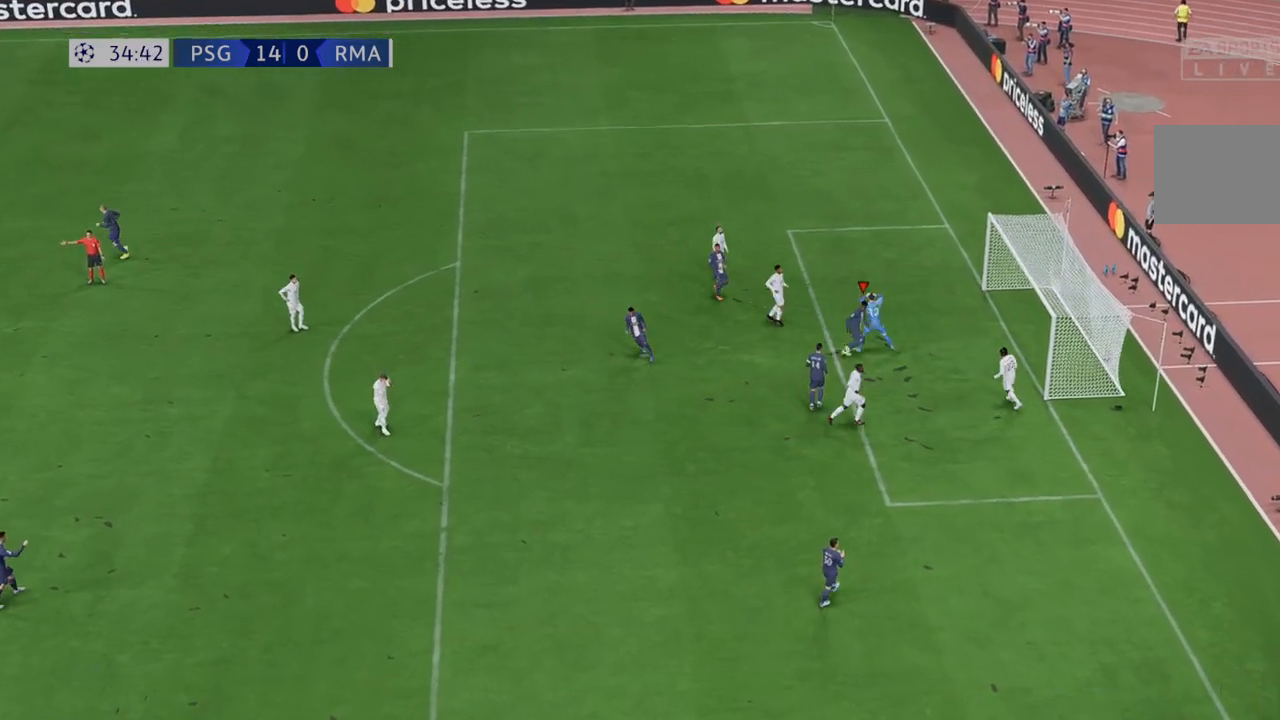
Gameplay with a controller (Xbox layout); each line is a JSON object with the inputs held at the frame after it (dt_ms = milliseconds from this image to that frame). "events" lists button and stick changes between this image and that frame as [ms after this image, input, new state], when the widget could be followed in between. Not read: L3 R3.
{"dt_ms": 500, "buttons": [], "left_stick": "down-right", "right_stick": "center", "events": []}
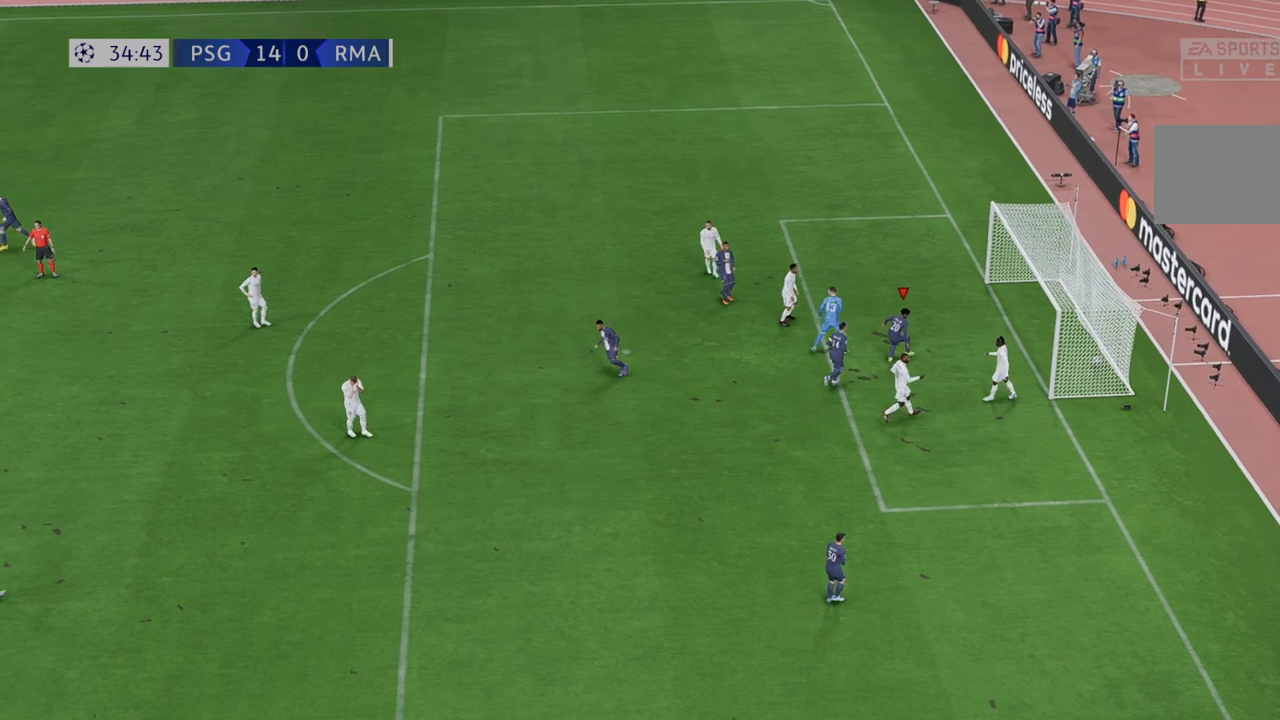
{"dt_ms": 500, "buttons": [], "left_stick": "down-right", "right_stick": "center", "events": []}
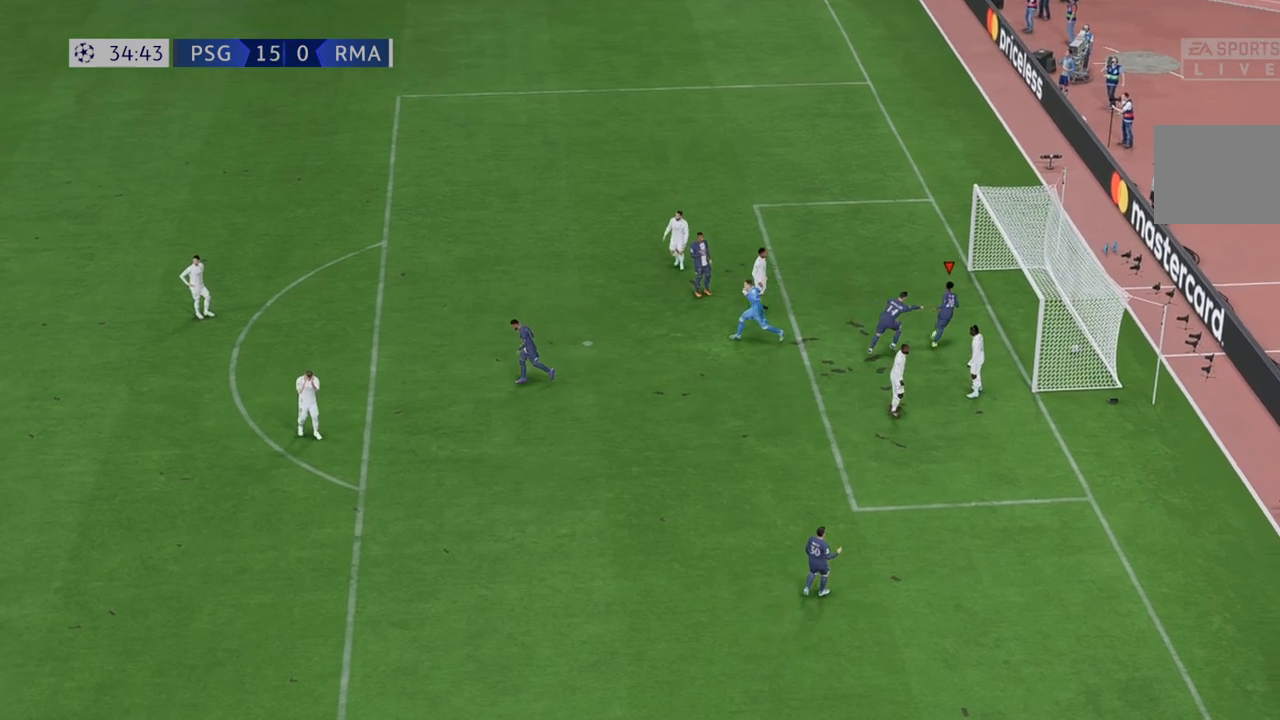
{"dt_ms": 500, "buttons": [], "left_stick": "down", "right_stick": "center", "events": [[267, "left_stick", "down"]]}
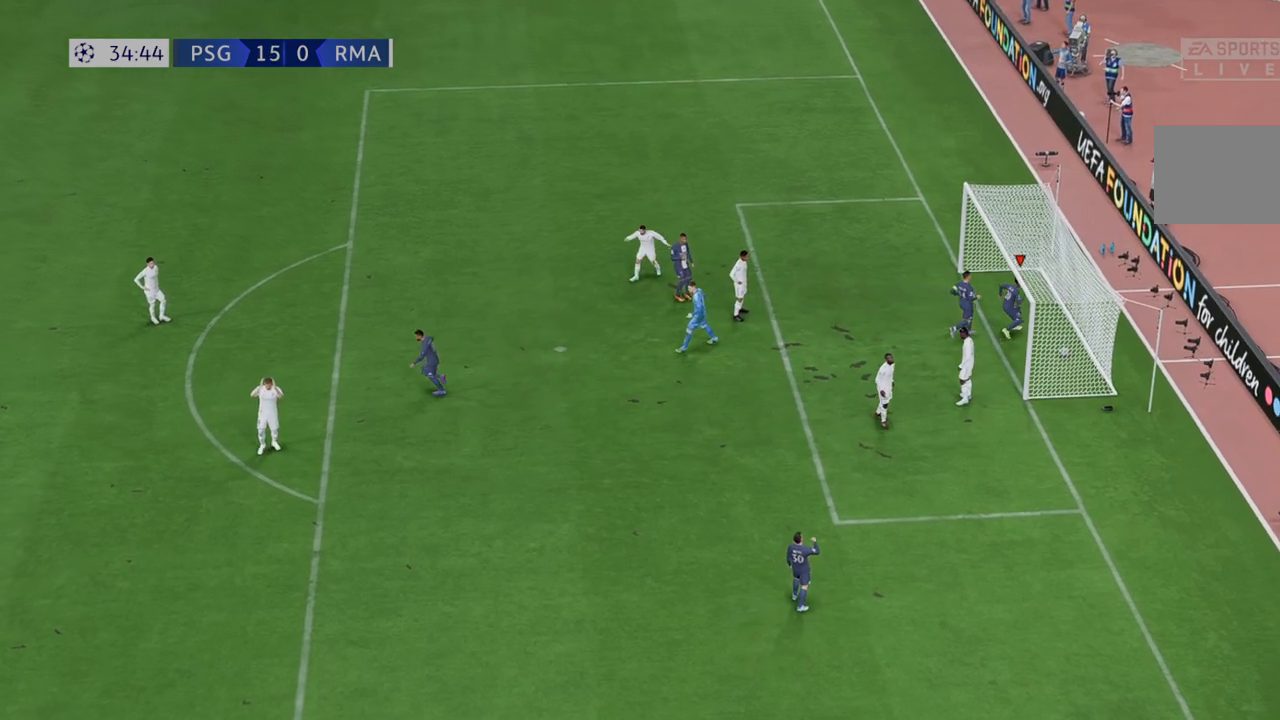
{"dt_ms": 500, "buttons": [], "left_stick": "center", "right_stick": "center"}
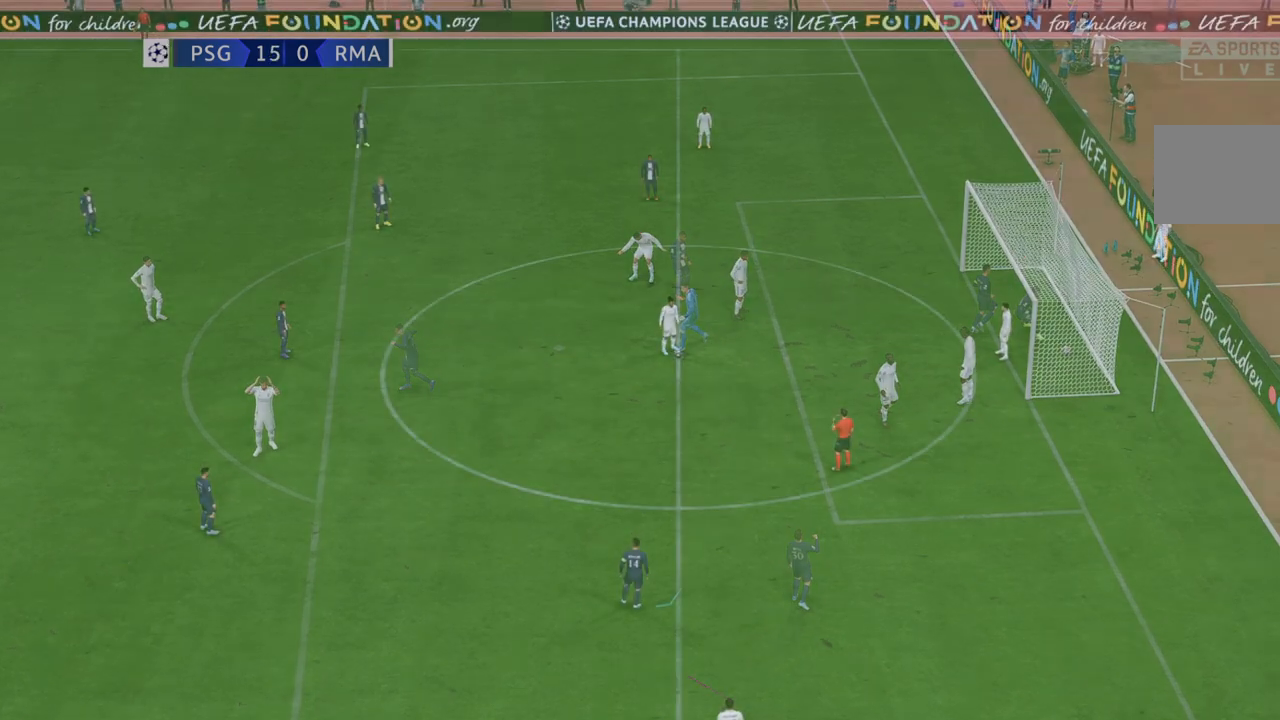
{"dt_ms": 500, "buttons": [], "left_stick": "center", "right_stick": "center", "events": []}
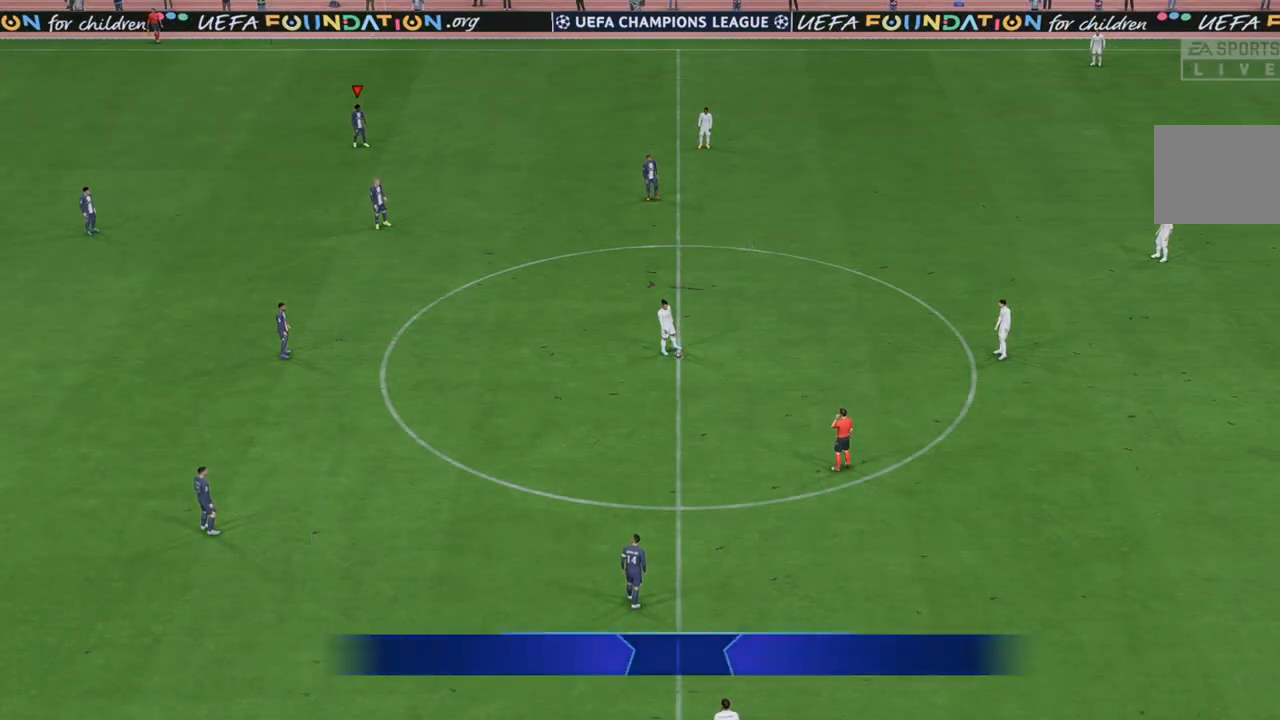
{"dt_ms": 500, "buttons": ["R2"], "left_stick": "center", "right_stick": "center", "events": [[167, "R2", "down"]]}
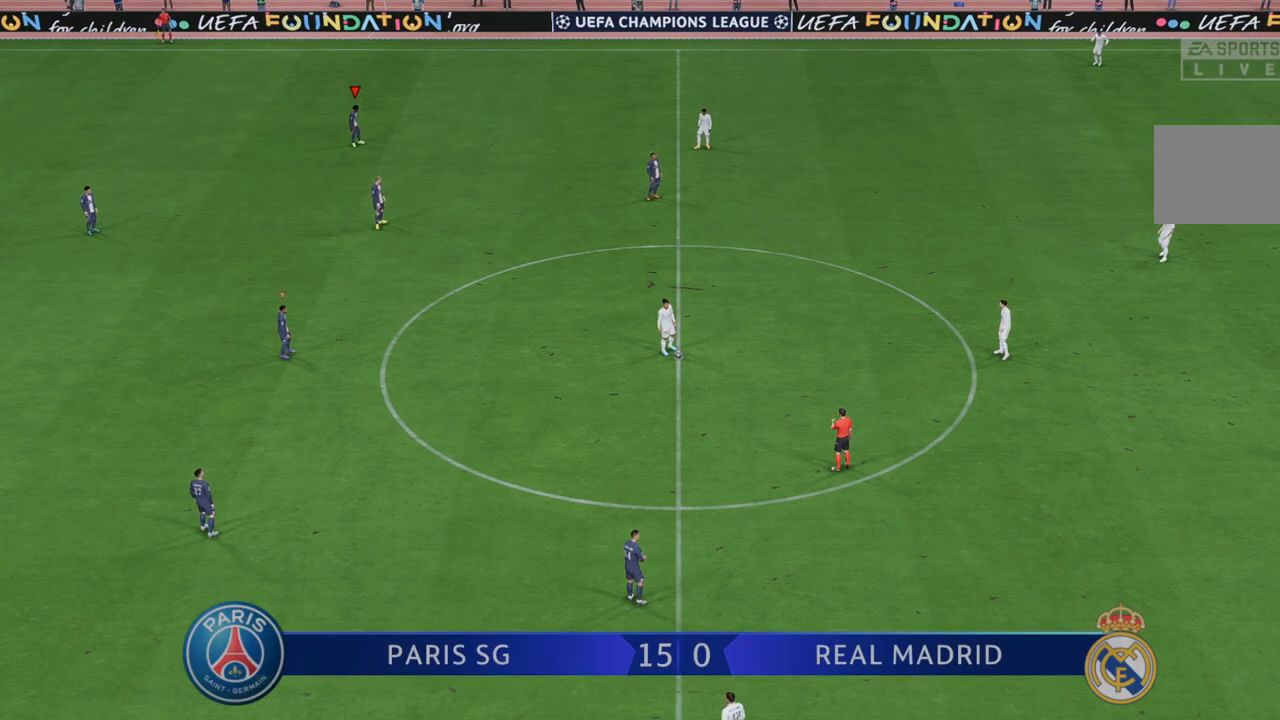
{"dt_ms": 500, "buttons": ["R2"], "left_stick": "up-right", "right_stick": "center", "events": [[100, "left_stick", "right"], [233, "left_stick", "up-right"]]}
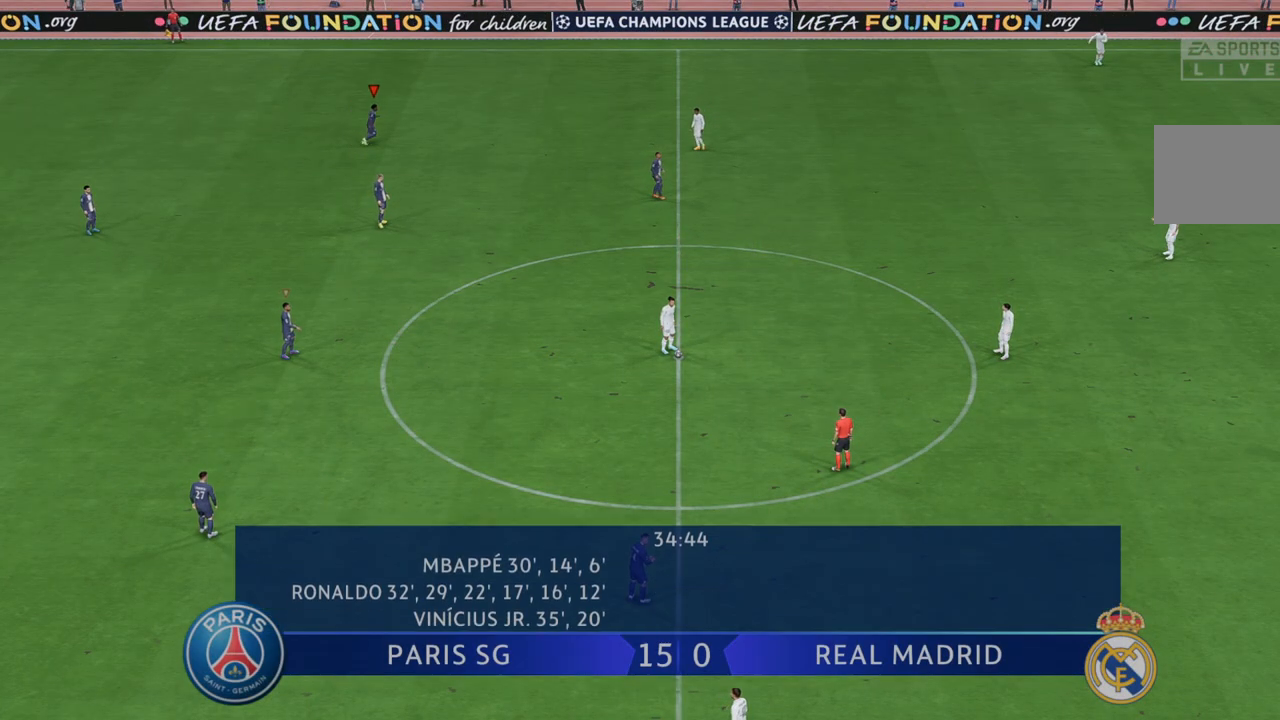
{"dt_ms": 500, "buttons": ["R2"], "left_stick": "right", "right_stick": "center", "events": [[433, "left_stick", "right"]]}
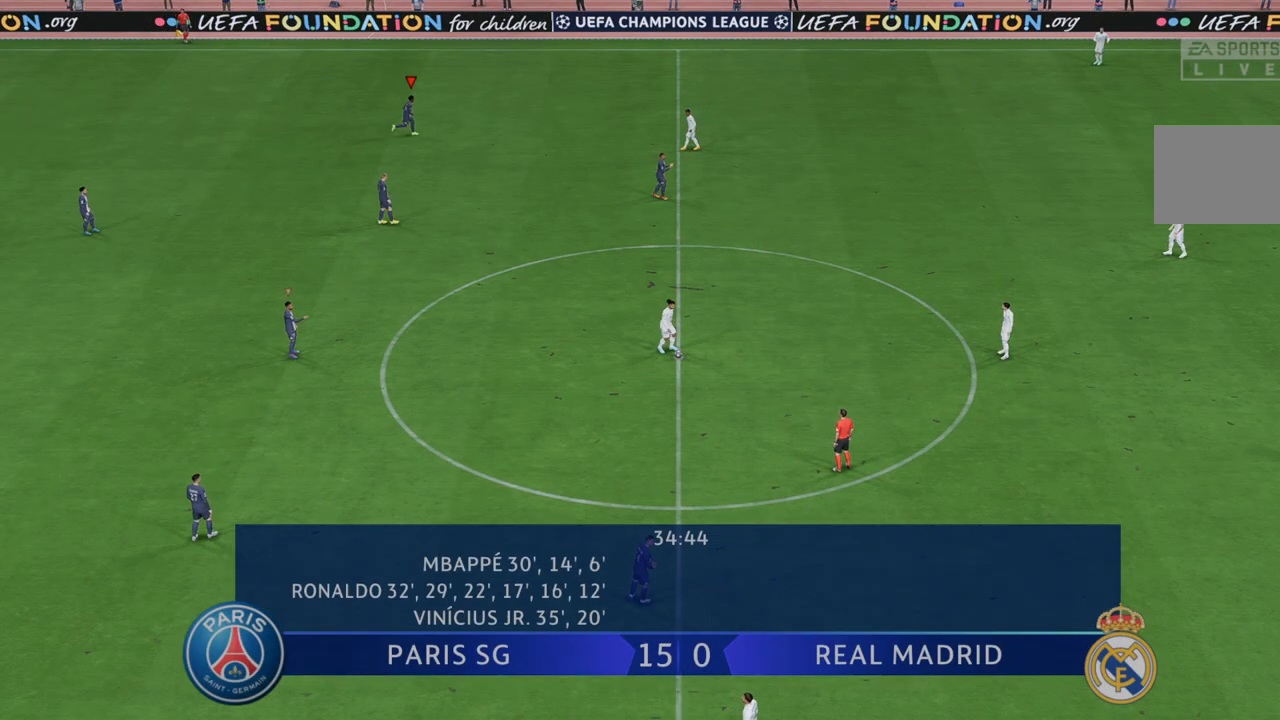
{"dt_ms": 500, "buttons": ["R2"], "left_stick": "right", "right_stick": "center", "events": []}
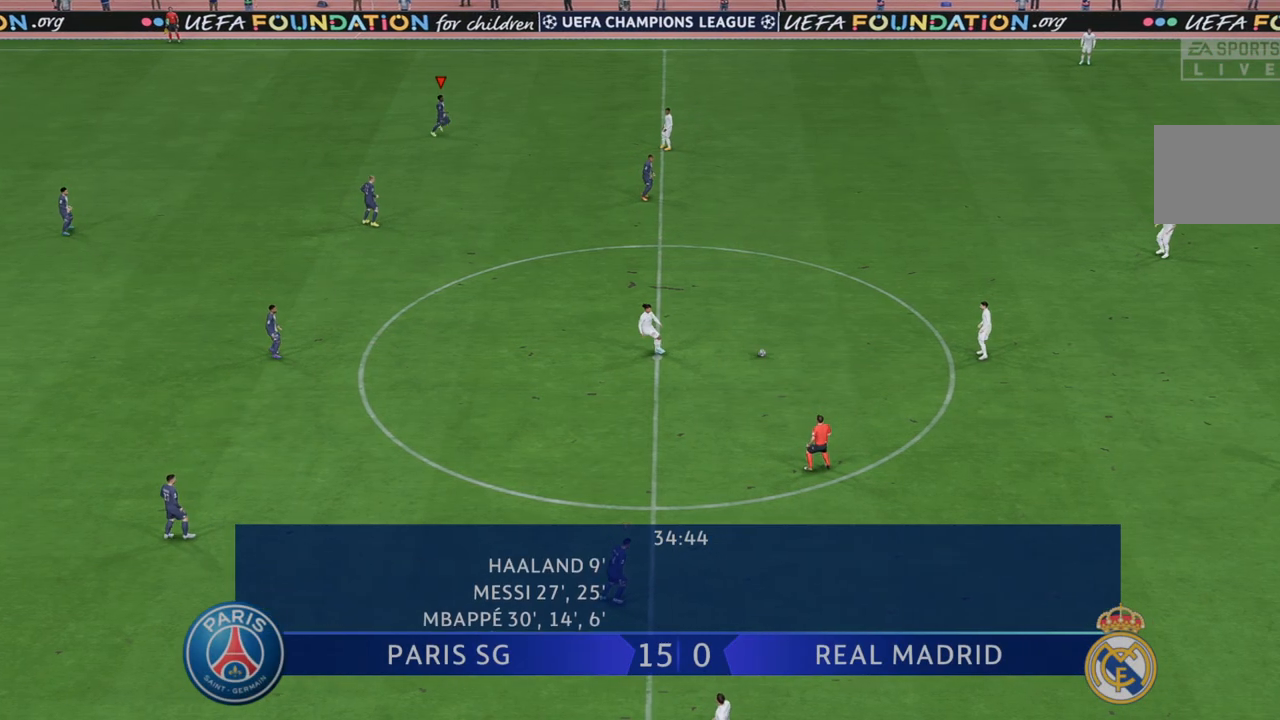
{"dt_ms": 500, "buttons": ["L1", "R2"], "left_stick": "up-right", "right_stick": "center", "events": [[350, "L1", "down"], [417, "left_stick", "up-right"]]}
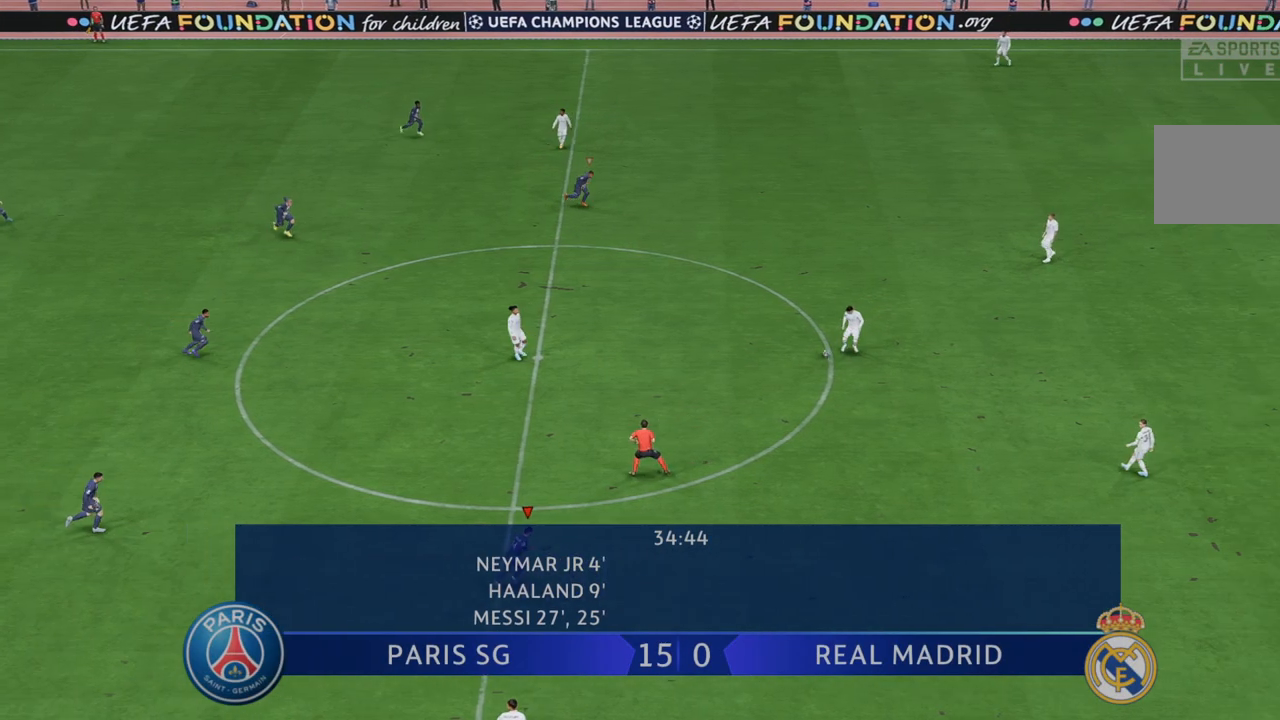
{"dt_ms": 500, "buttons": ["R2"], "left_stick": "right", "right_stick": "center", "events": [[33, "L1", "up"], [450, "left_stick", "right"]]}
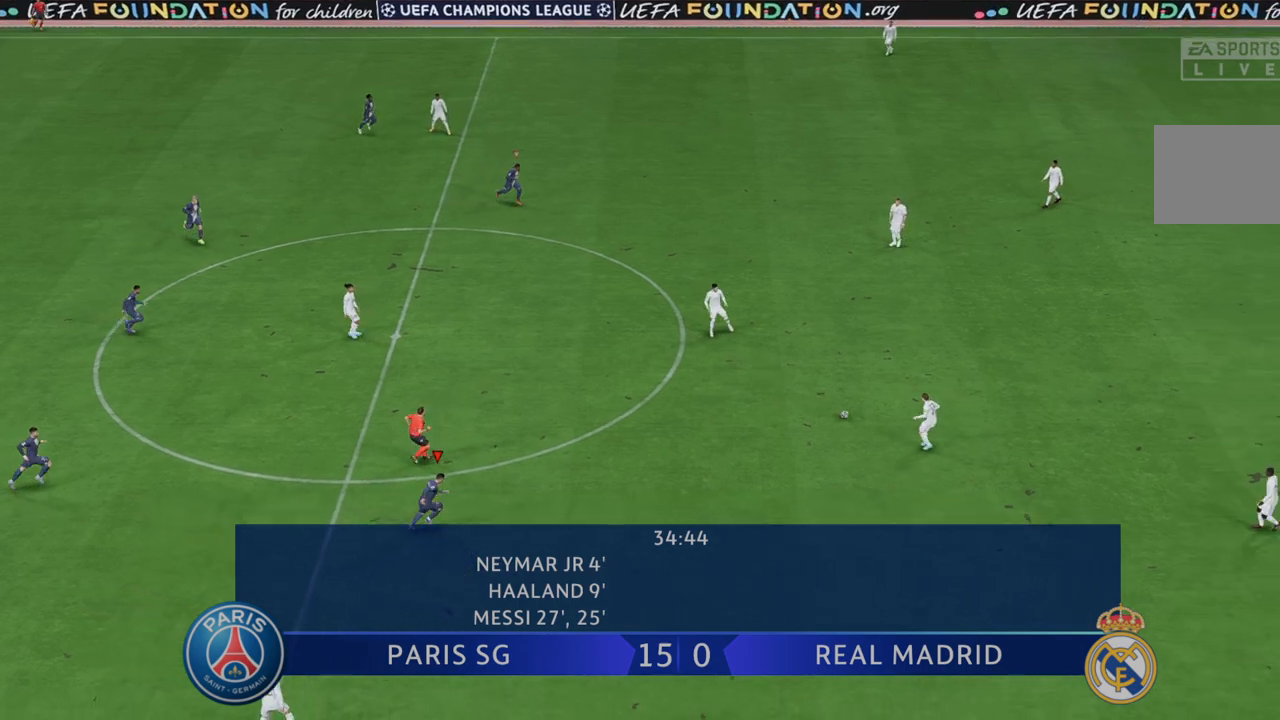
{"dt_ms": 500, "buttons": ["R2"], "left_stick": "up-right", "right_stick": "center", "events": [[417, "left_stick", "up-right"]]}
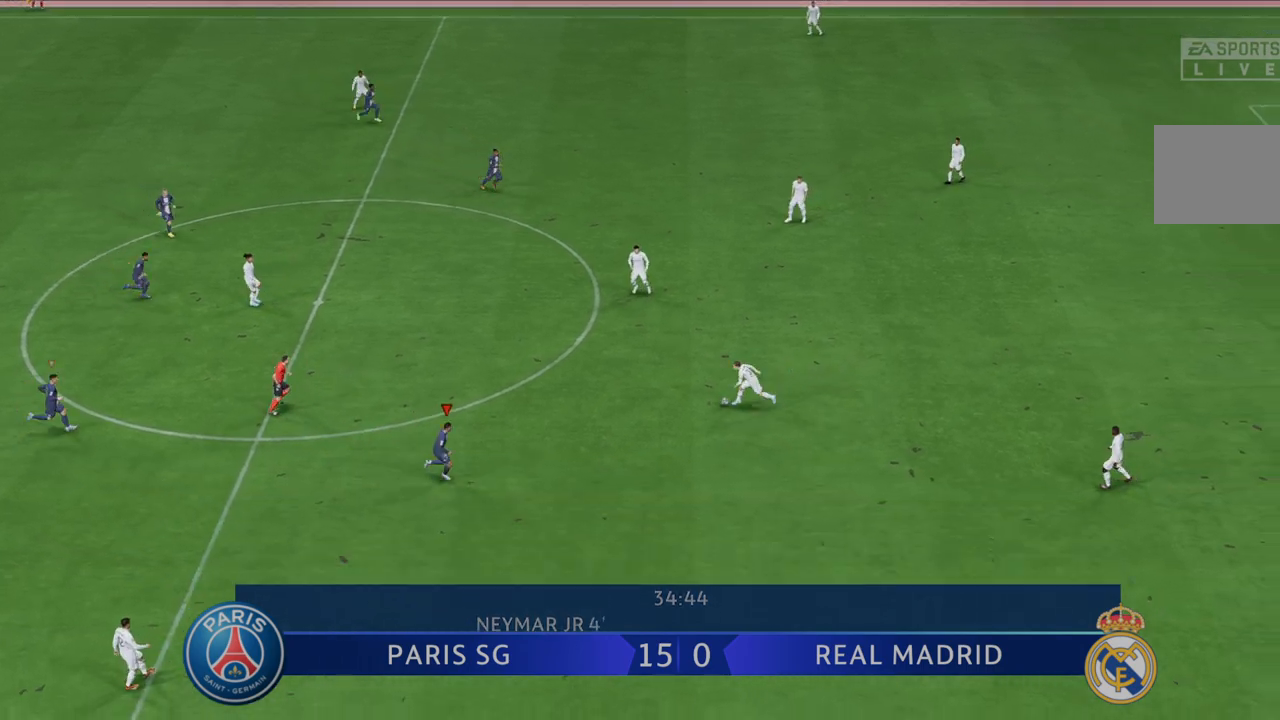
{"dt_ms": 500, "buttons": ["R2"], "left_stick": "up-right", "right_stick": "center", "events": []}
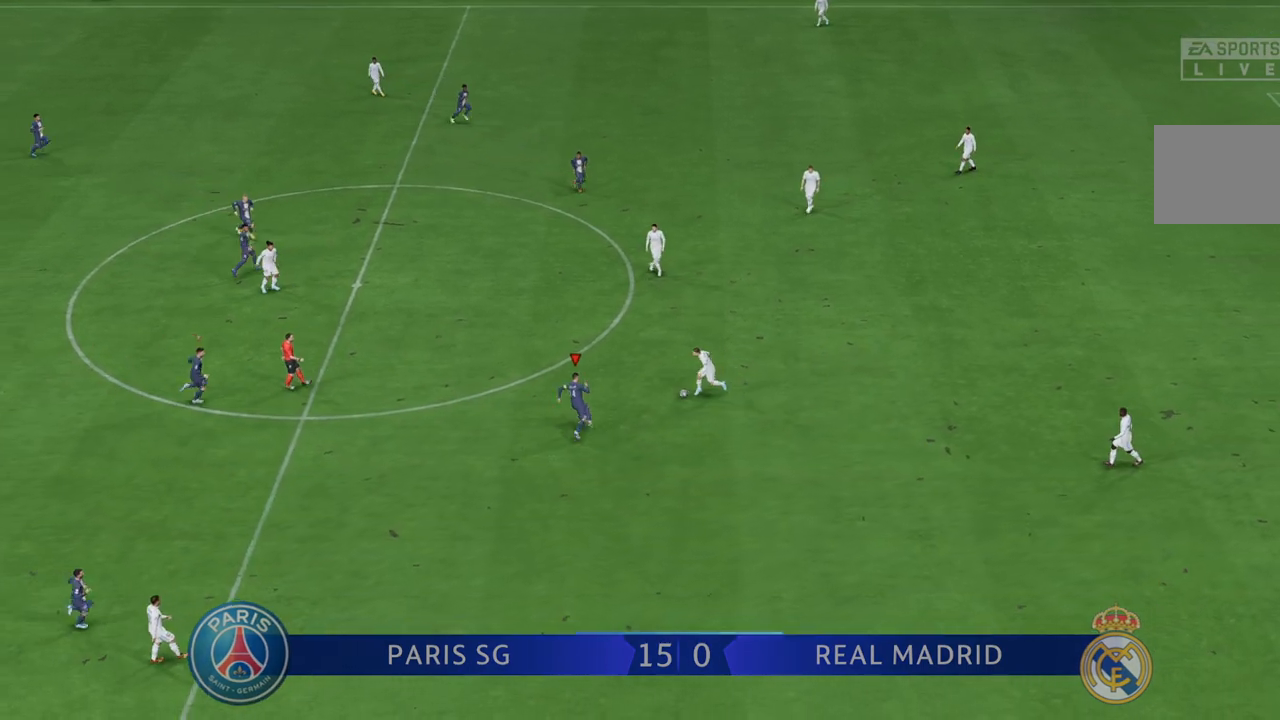
{"dt_ms": 500, "buttons": ["R2"], "left_stick": "right", "right_stick": "center", "events": [[267, "left_stick", "right"]]}
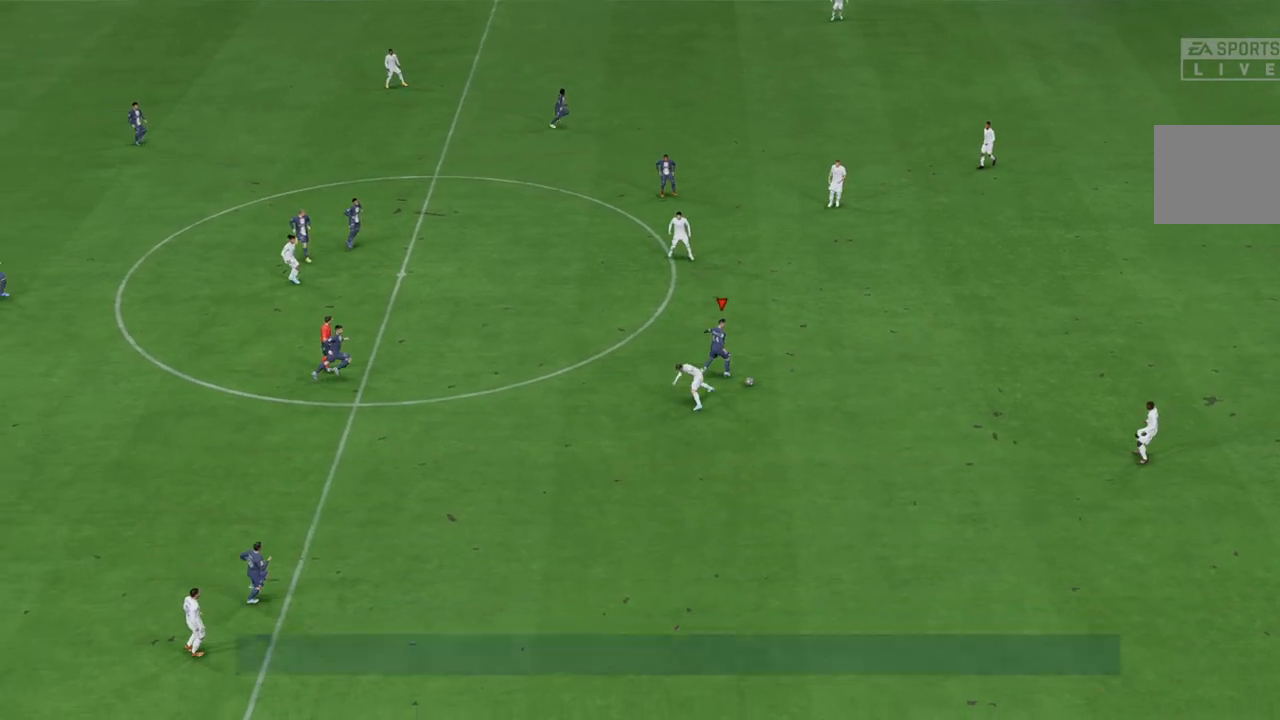
{"dt_ms": 500, "buttons": ["R2"], "left_stick": "right", "right_stick": "center", "events": []}
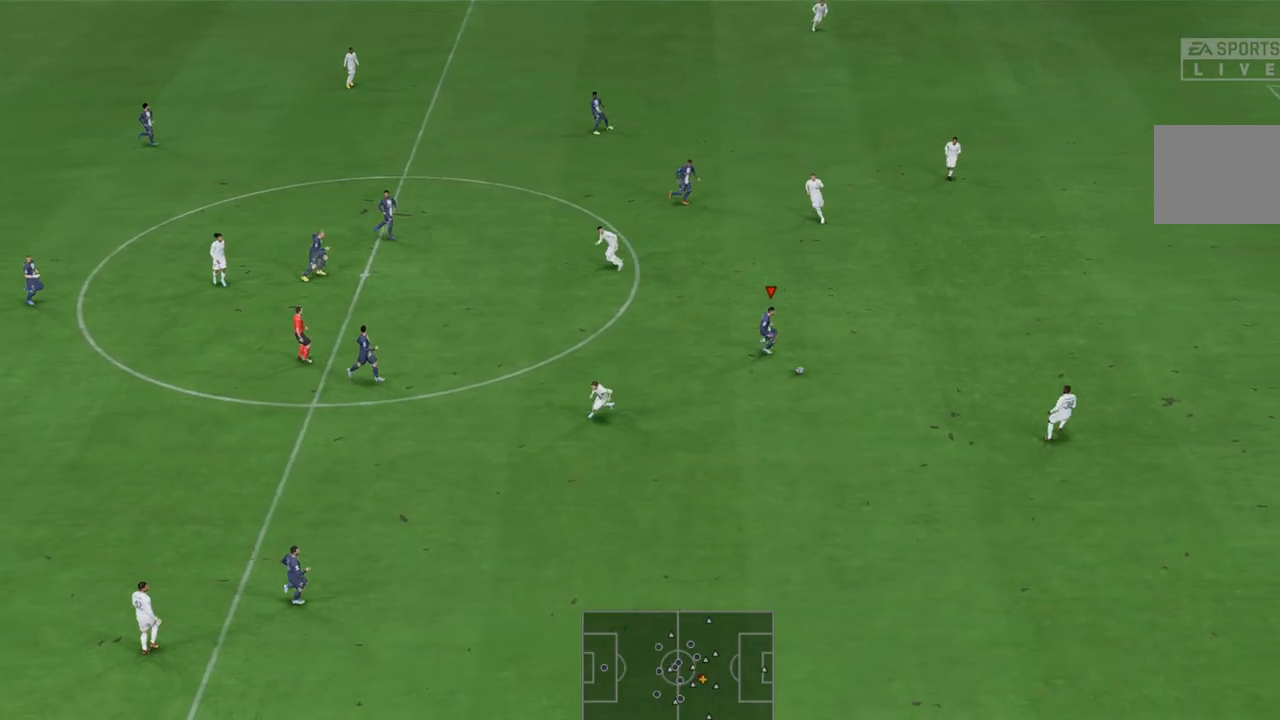
{"dt_ms": 500, "buttons": ["R2"], "left_stick": "right", "right_stick": "center", "events": []}
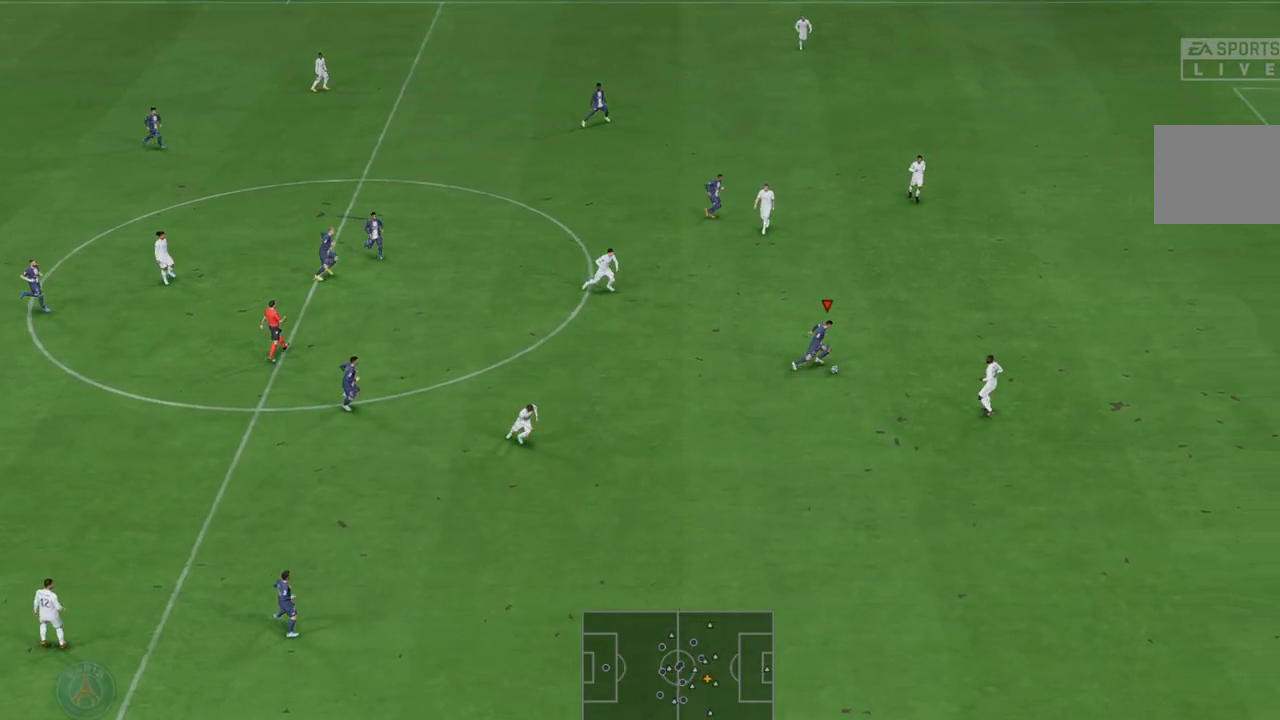
{"dt_ms": 500, "buttons": ["R2"], "left_stick": "up-right", "right_stick": "center", "events": [[50, "left_stick", "up-right"]]}
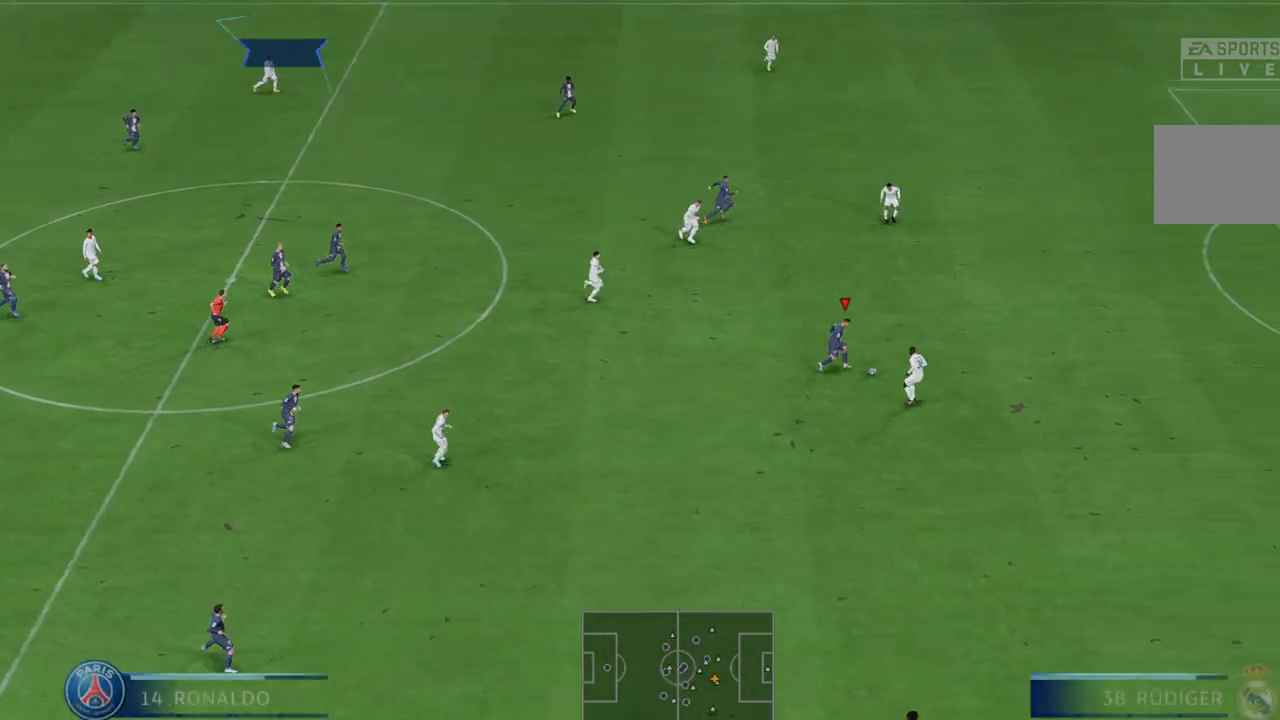
{"dt_ms": 500, "buttons": ["R2"], "left_stick": "up-right", "right_stick": "center", "events": []}
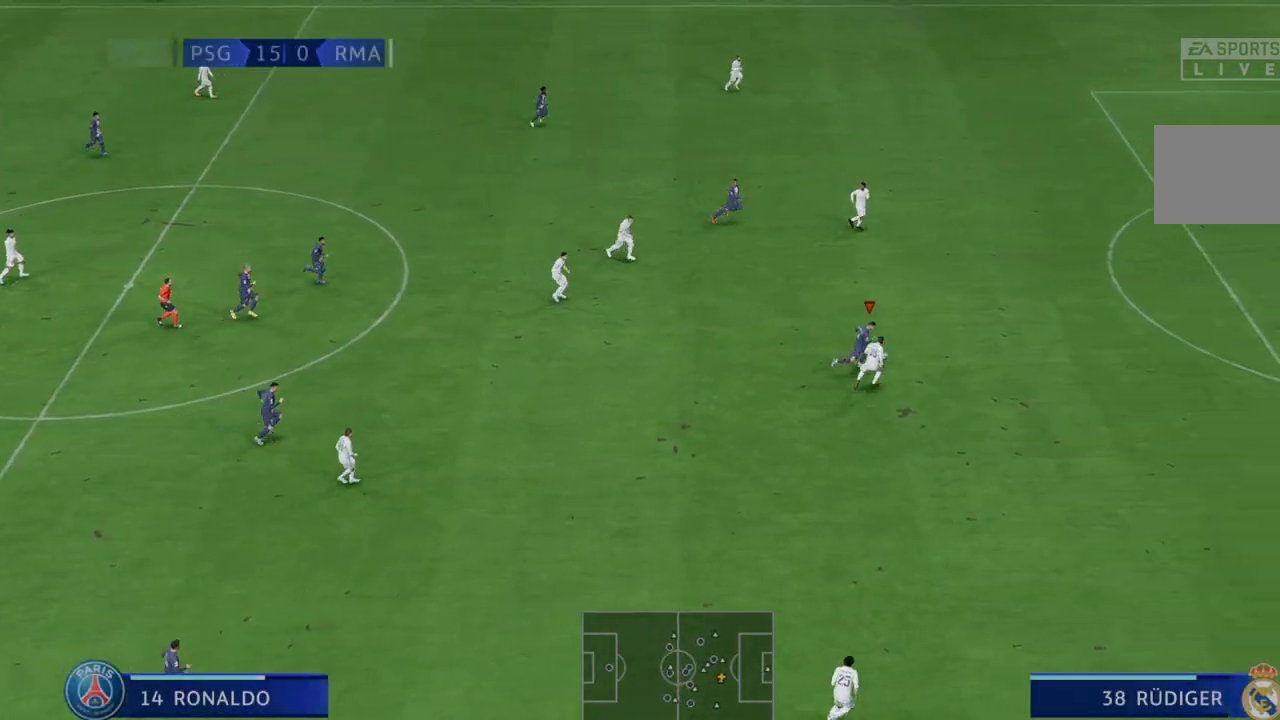
{"dt_ms": 500, "buttons": ["R2"], "left_stick": "right", "right_stick": "center", "events": [[267, "left_stick", "right"]]}
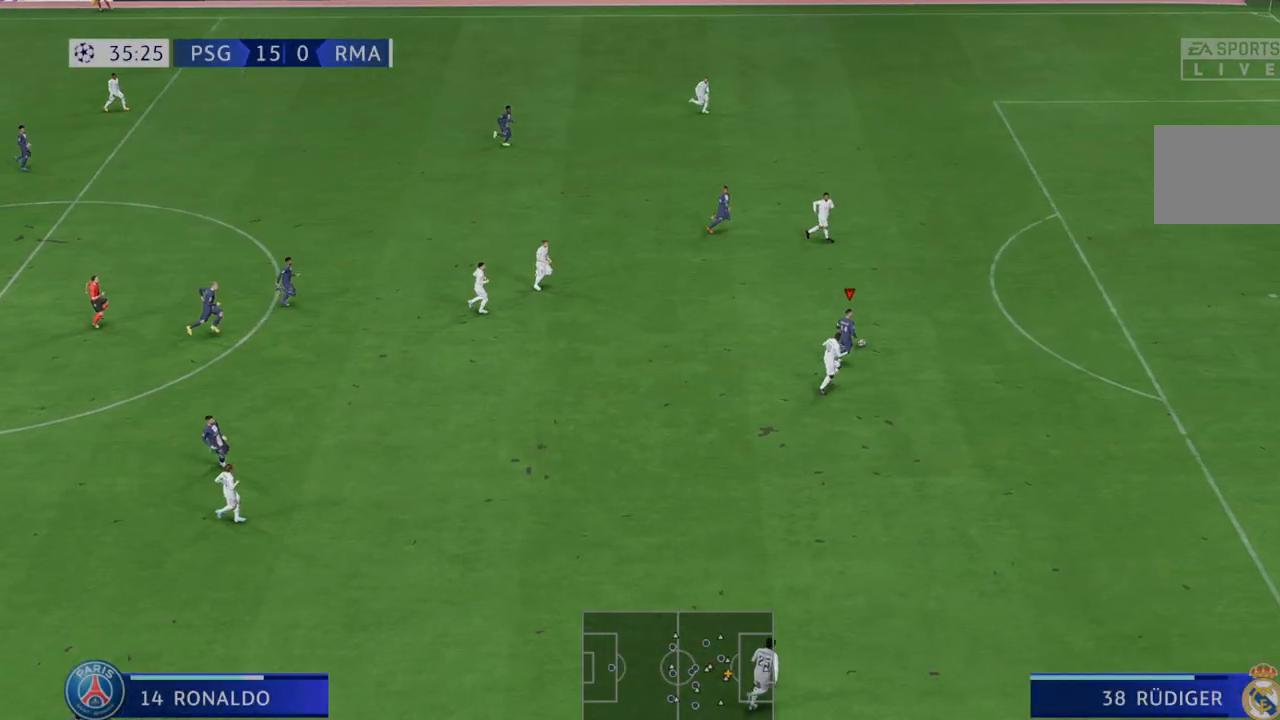
{"dt_ms": 500, "buttons": ["R2"], "left_stick": "up-right", "right_stick": "center", "events": [[67, "left_stick", "up-right"]]}
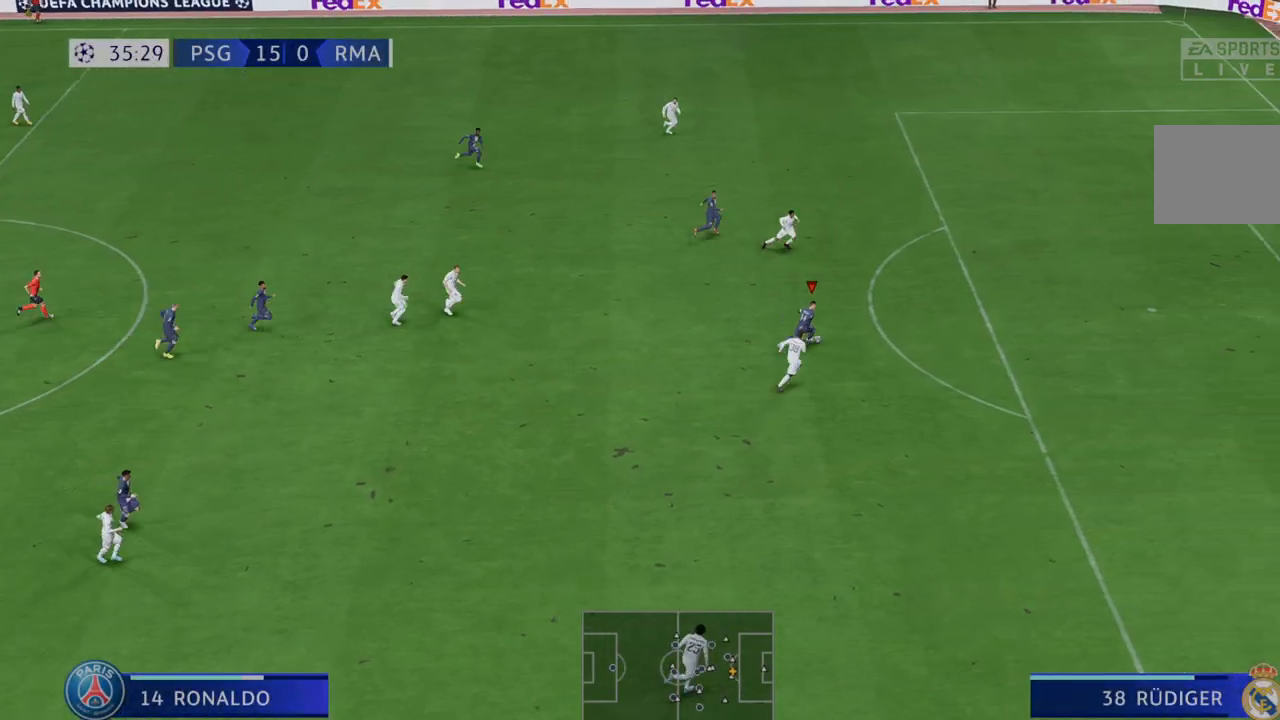
{"dt_ms": 500, "buttons": [], "left_stick": "up-right", "right_stick": "center", "events": [[500, "R2", "up"]]}
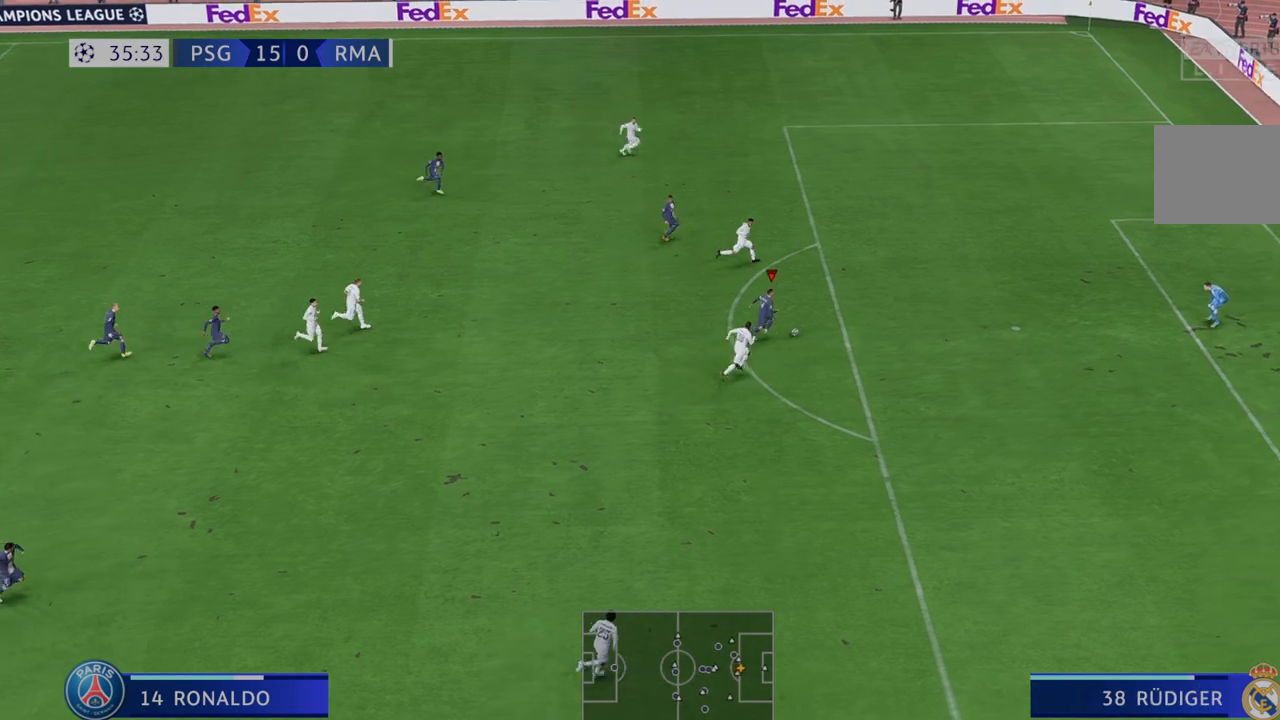
{"dt_ms": 500, "buttons": [], "left_stick": "up-right", "right_stick": "center", "events": []}
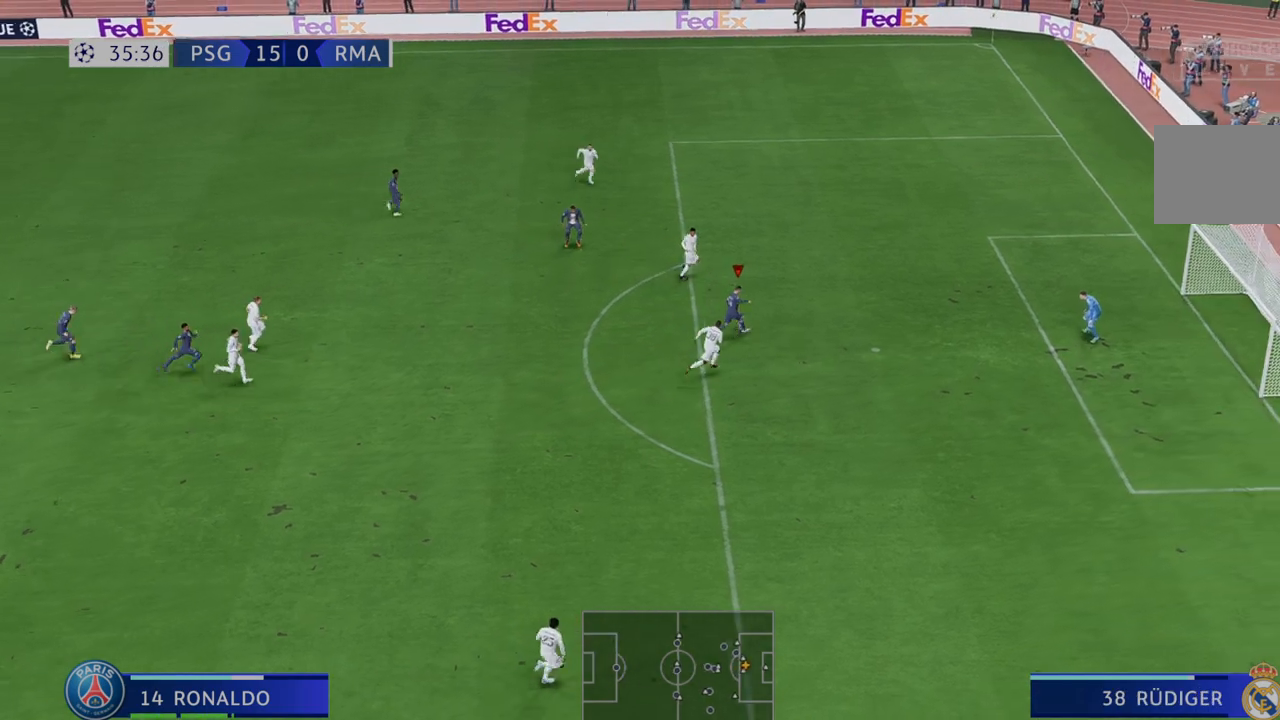
{"dt_ms": 500, "buttons": [], "left_stick": "right", "right_stick": "center", "events": [[417, "left_stick", "right"]]}
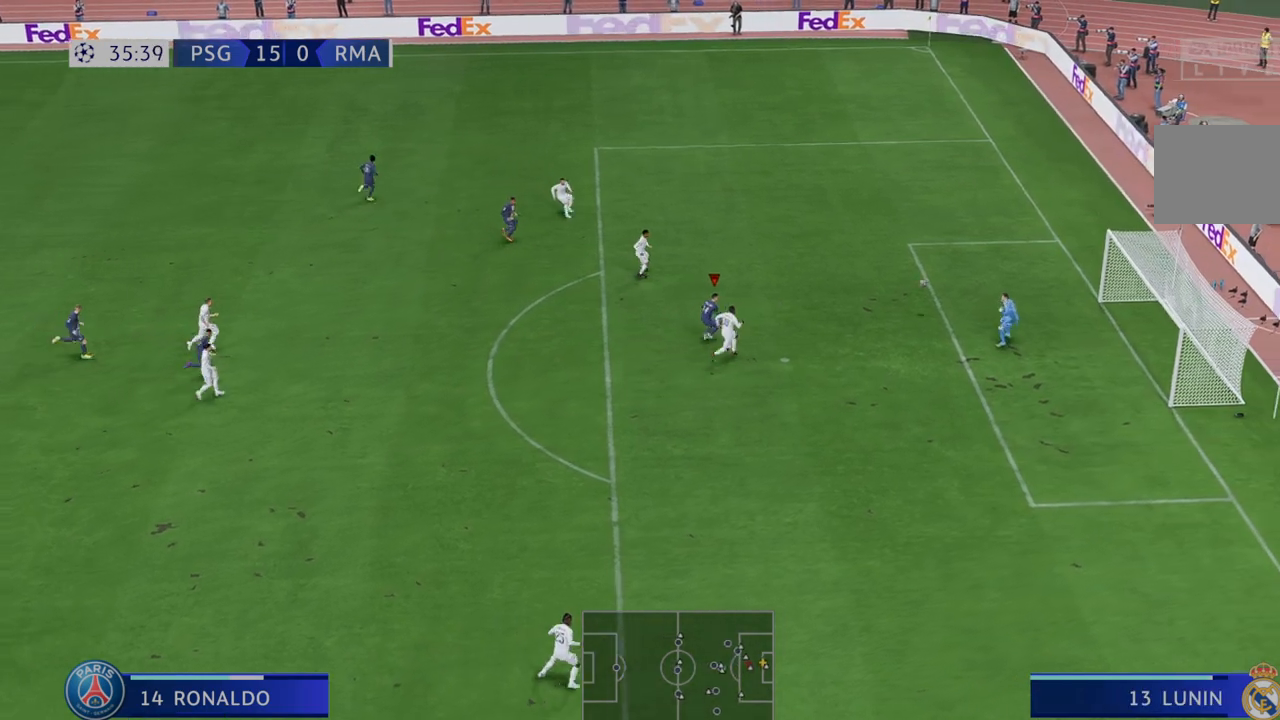
{"dt_ms": 500, "buttons": [], "left_stick": "down-right", "right_stick": "center", "events": [[383, "left_stick", "down-right"]]}
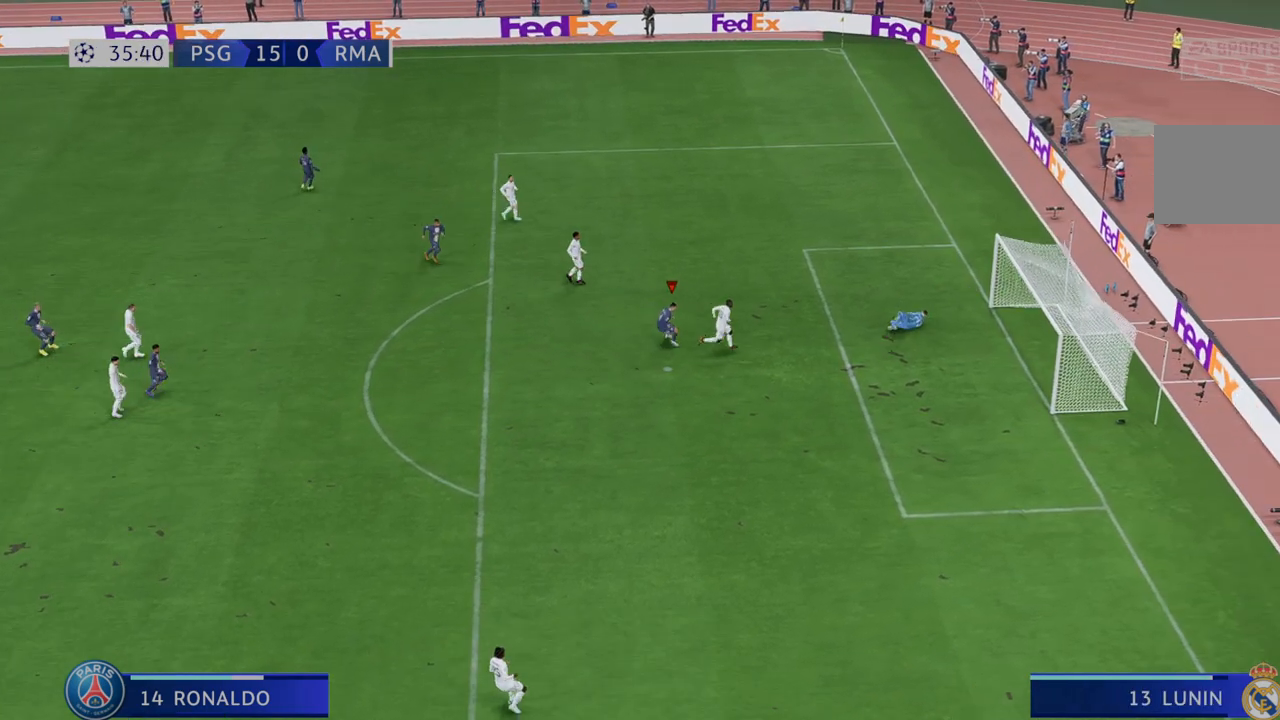
{"dt_ms": 500, "buttons": [], "left_stick": "down", "right_stick": "center", "events": [[383, "left_stick", "down"]]}
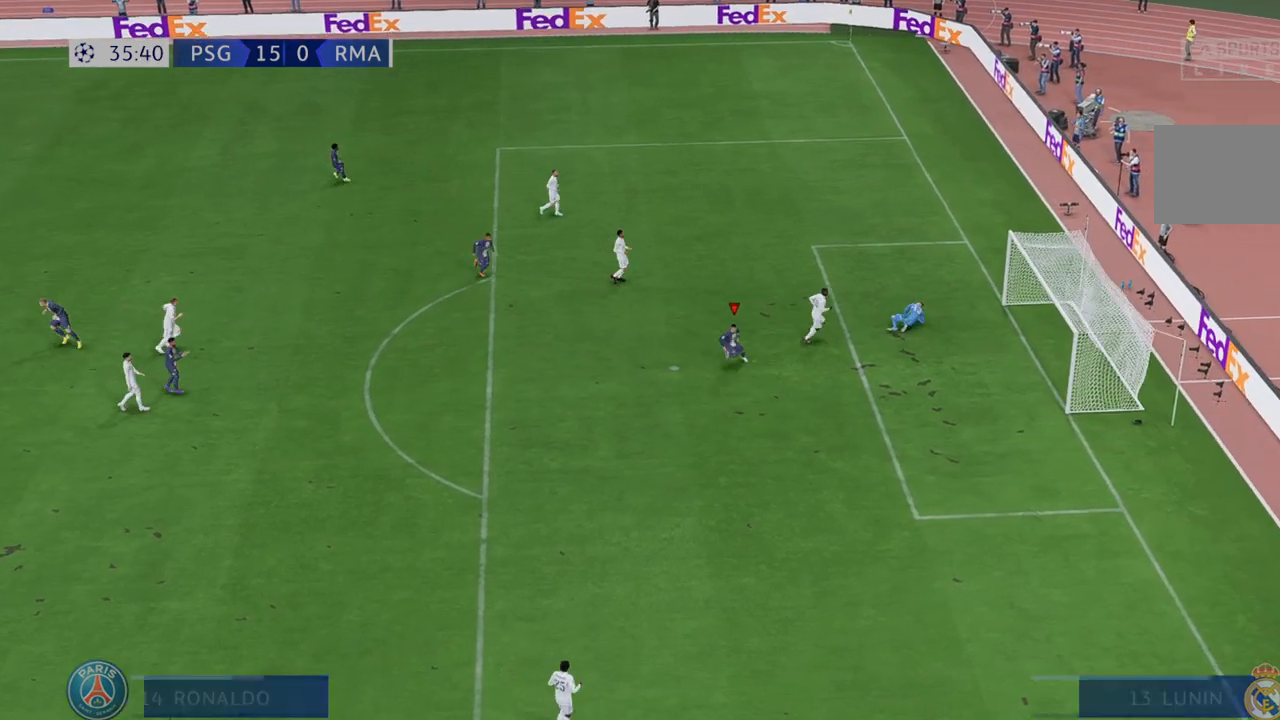
{"dt_ms": 500, "buttons": ["A"], "left_stick": "down", "right_stick": "center", "events": [[450, "A", "down"]]}
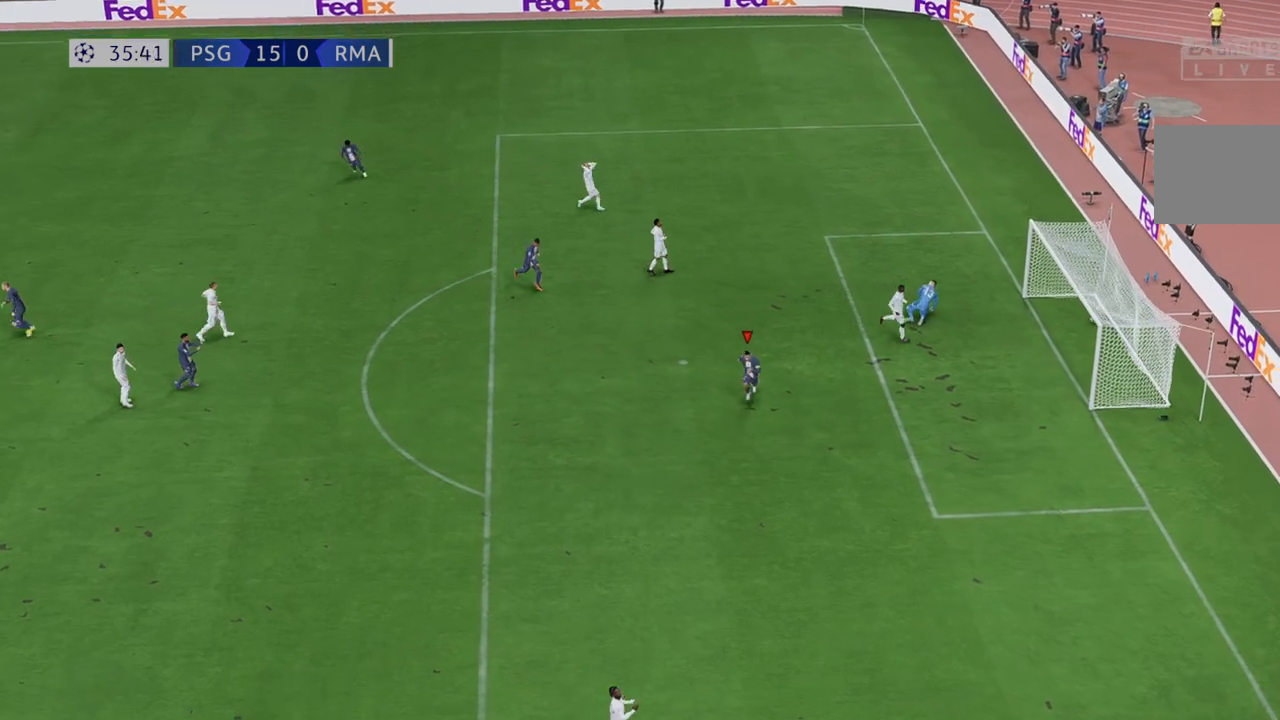
{"dt_ms": 500, "buttons": [], "left_stick": "center", "right_stick": "center", "events": [[117, "A", "up"], [167, "left_stick", "center"]]}
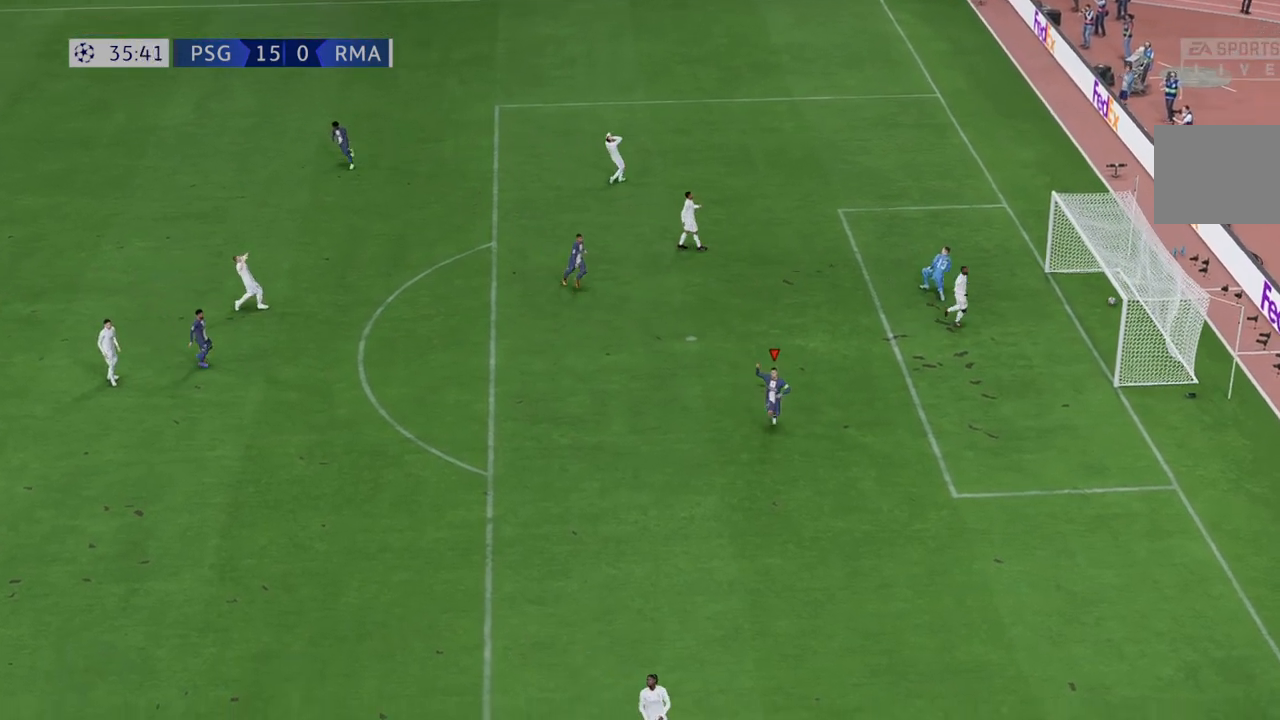
{"dt_ms": 1000, "buttons": [], "left_stick": "center", "right_stick": "center"}